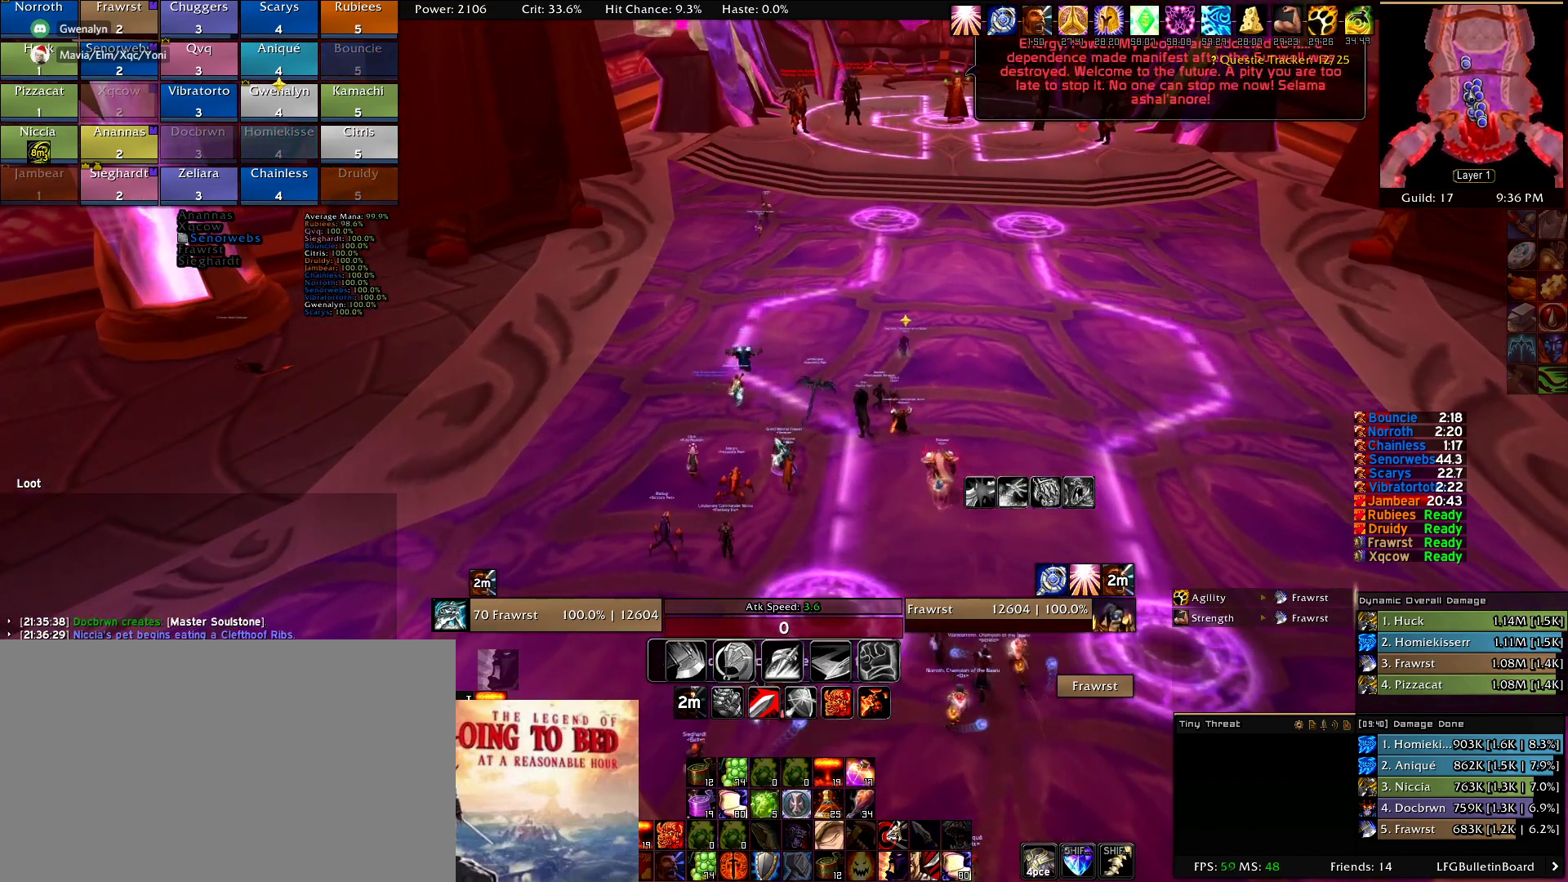
Gameplay with keyboard and mouse; each line is a JSON object with the keys and mouse buttons held at the frame after it. "events" lists presses ("down") and releases ("up") of "1", "2", "3", "4", "5", "a", "alt", "c", "caps_lock", "ctrl", "d", "e", "f", "g", "q", "r", "s", "shift", "t", "tab", "v", "w", "x", "z", "mouse_left", "mouse_wheel" and "mouse_right" between this image and that frame as [ms after this image, input, new state], when the widget could be followed in between. "mouse_left", "mouse_wheel", "mouse_right" = the "left", "wheel", "right" buttons of the "mouse" list. No other keys are recorded. "wheel" means that the mouse wheel is clicked or scrolled. Mouse movement is not recorded.
{"keys": [], "mouse": [], "events": []}
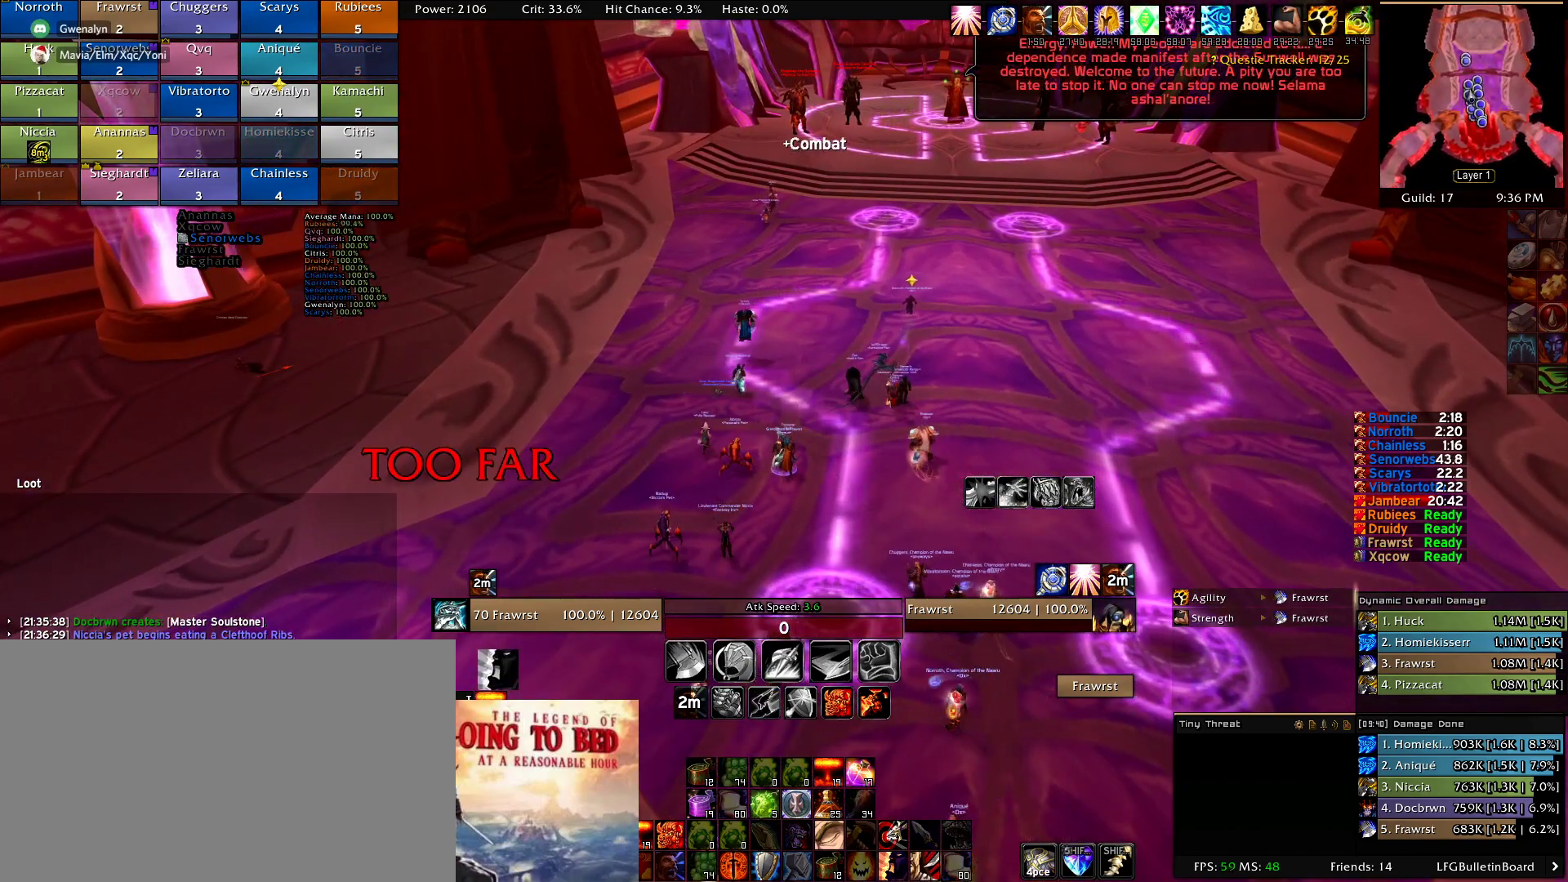
{"keys": [], "mouse": ["left", "right"], "events": [[450, "mouse_right", "down"], [500, "mouse_left", "down"]]}
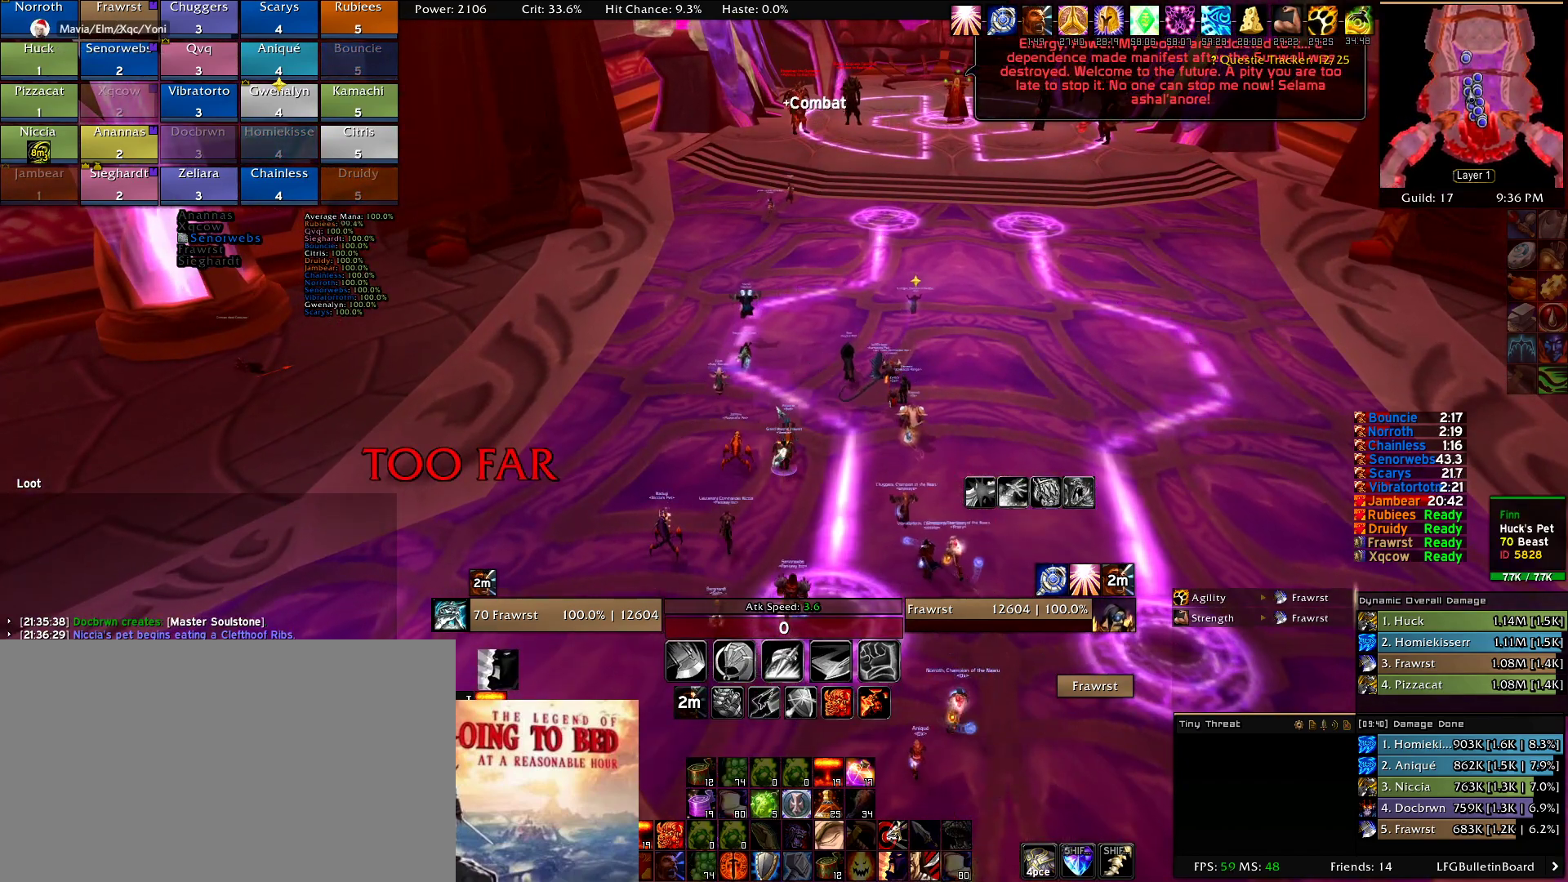
{"keys": [], "mouse": ["left", "right"], "events": []}
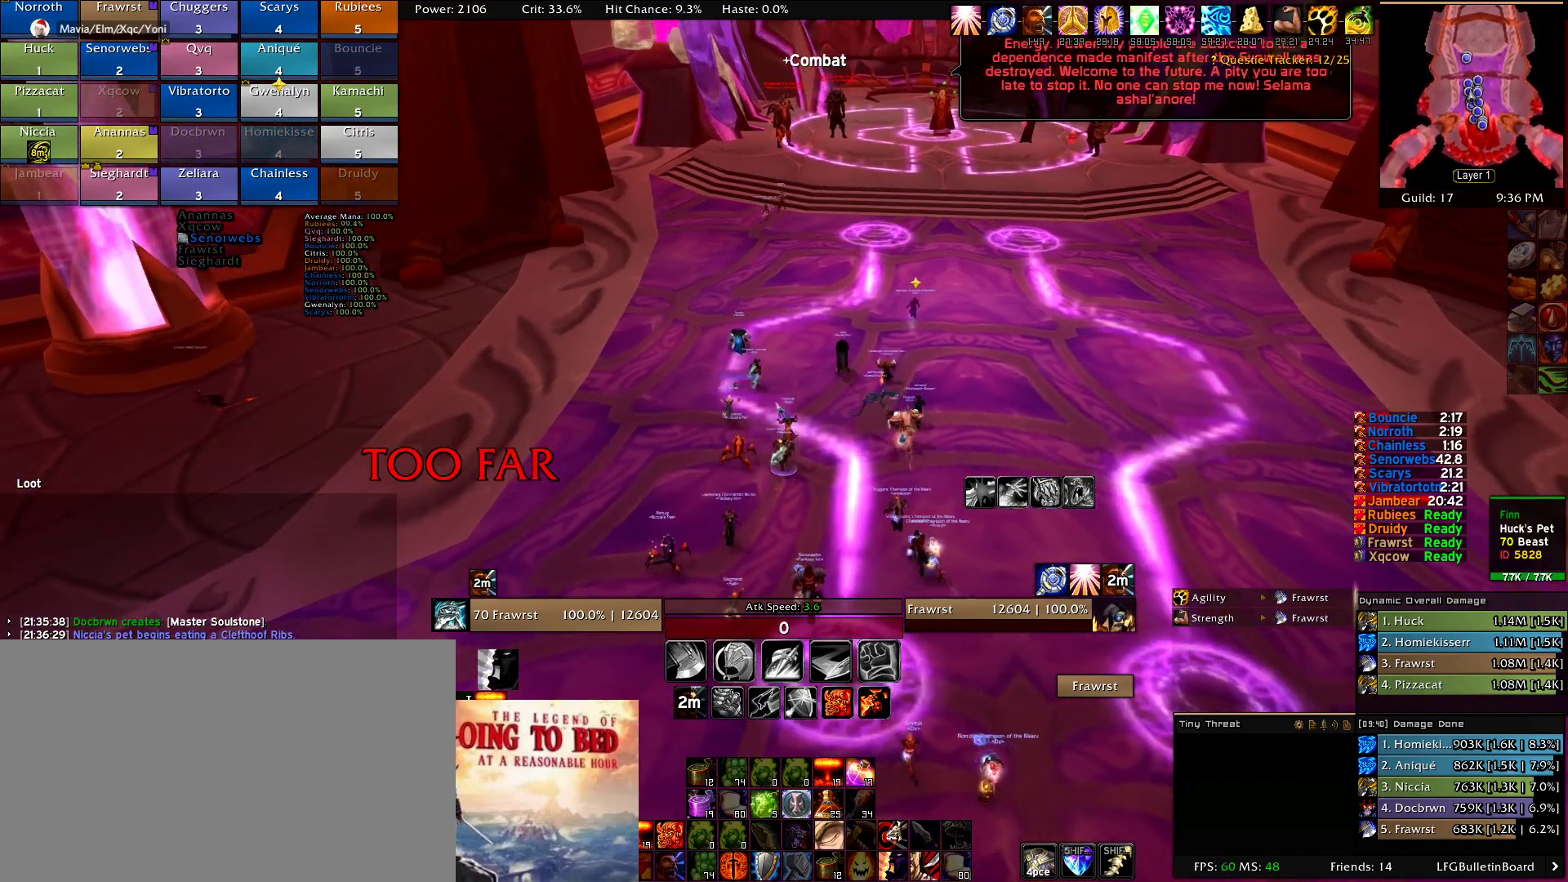
{"keys": [], "mouse": ["left", "right"], "events": []}
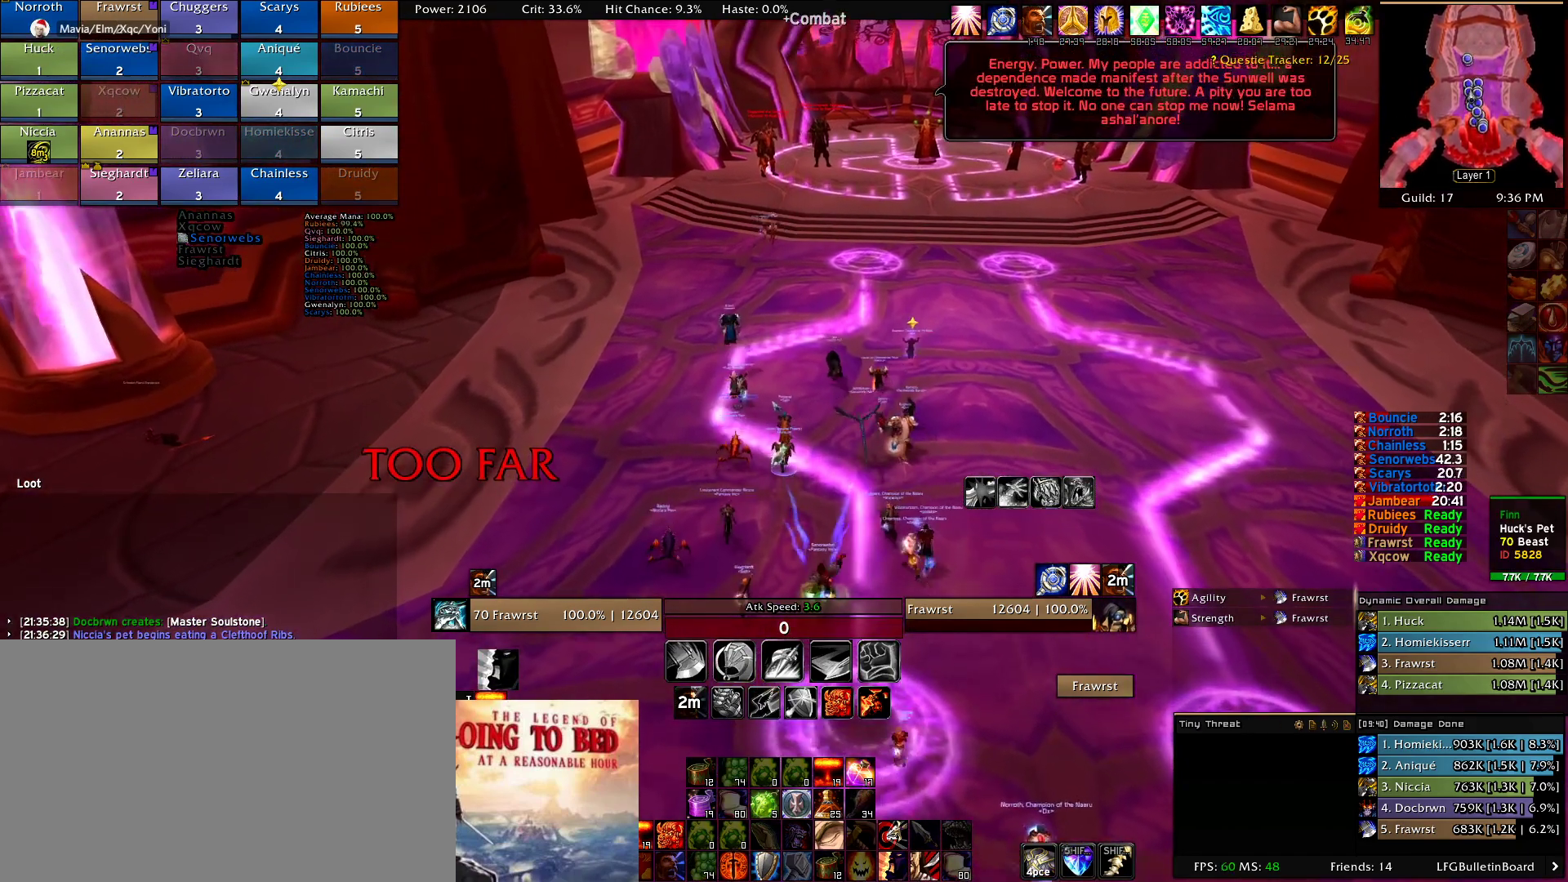
{"keys": [], "mouse": ["left", "right"], "events": []}
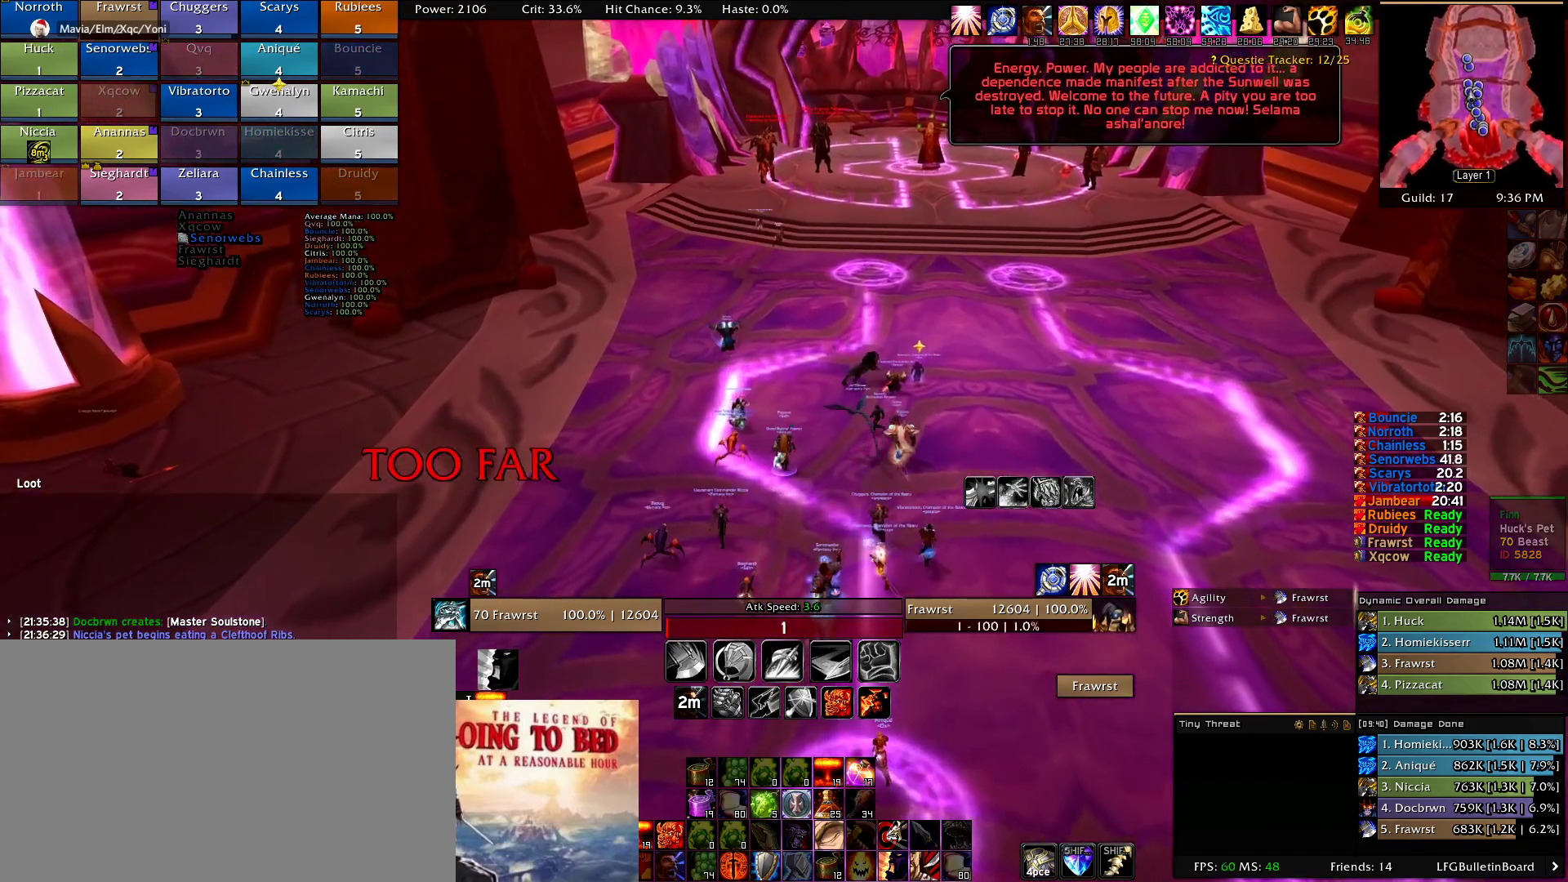
{"keys": [], "mouse": [], "events": [[467, "mouse_left", "up"], [467, "mouse_right", "up"]]}
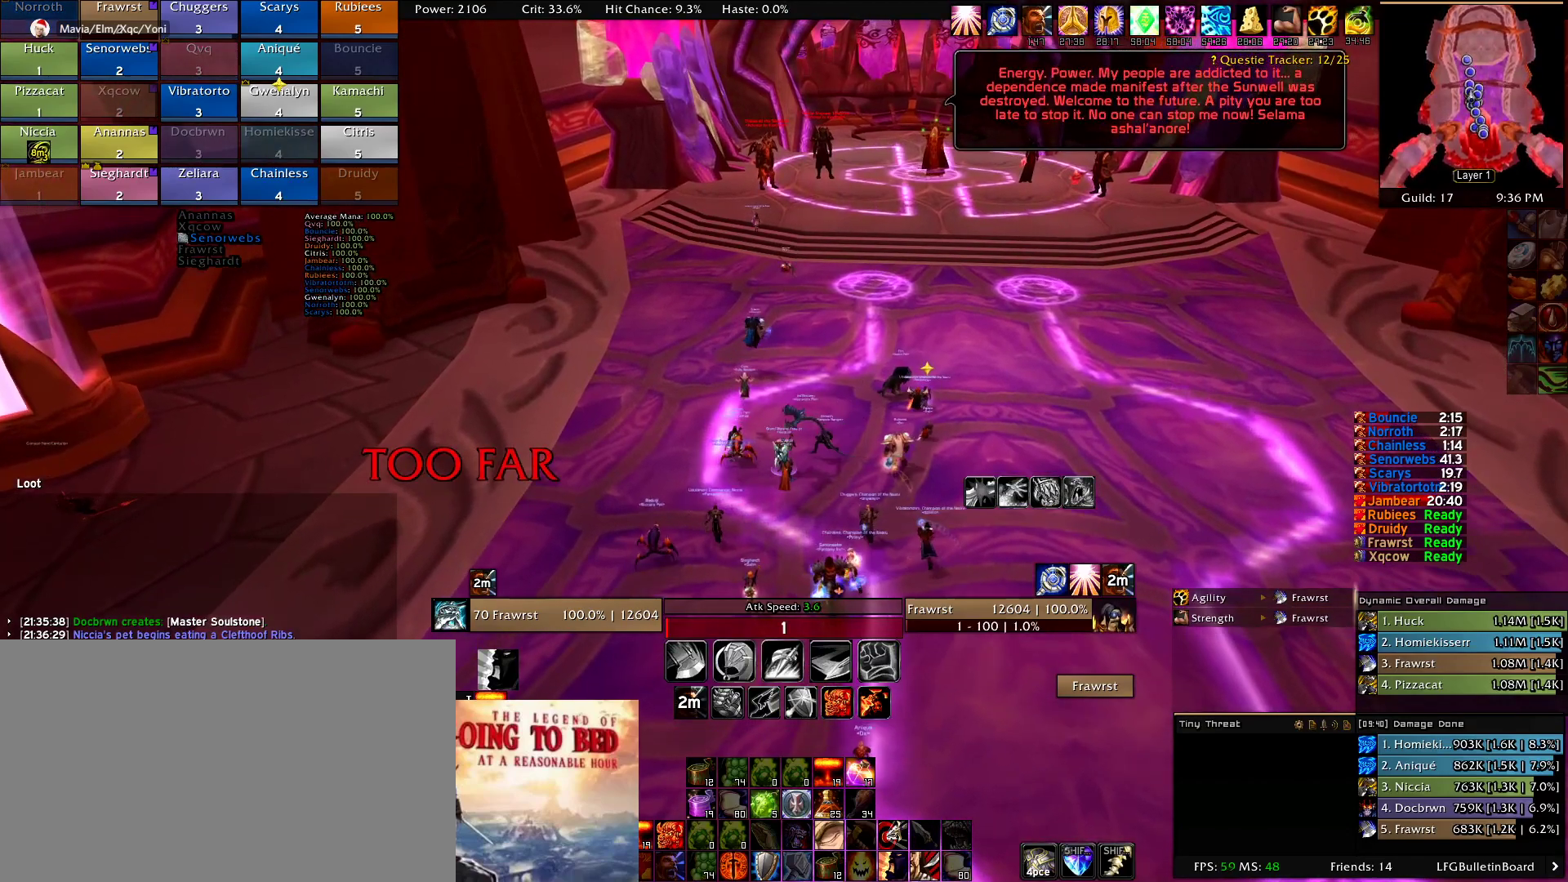
{"keys": [], "mouse": [], "events": []}
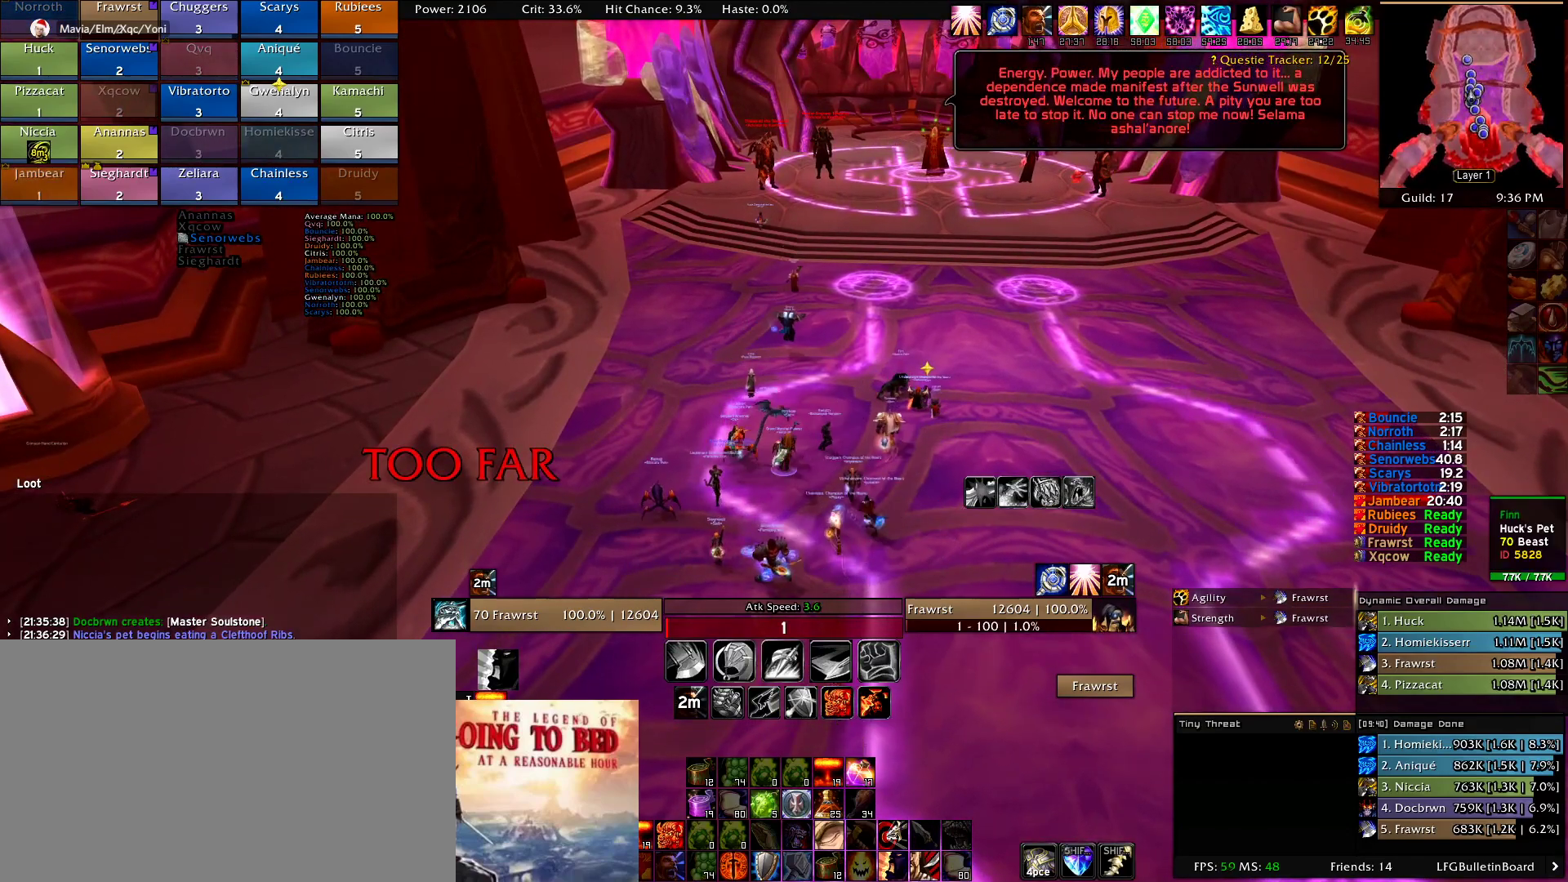
{"keys": [], "mouse": [], "events": []}
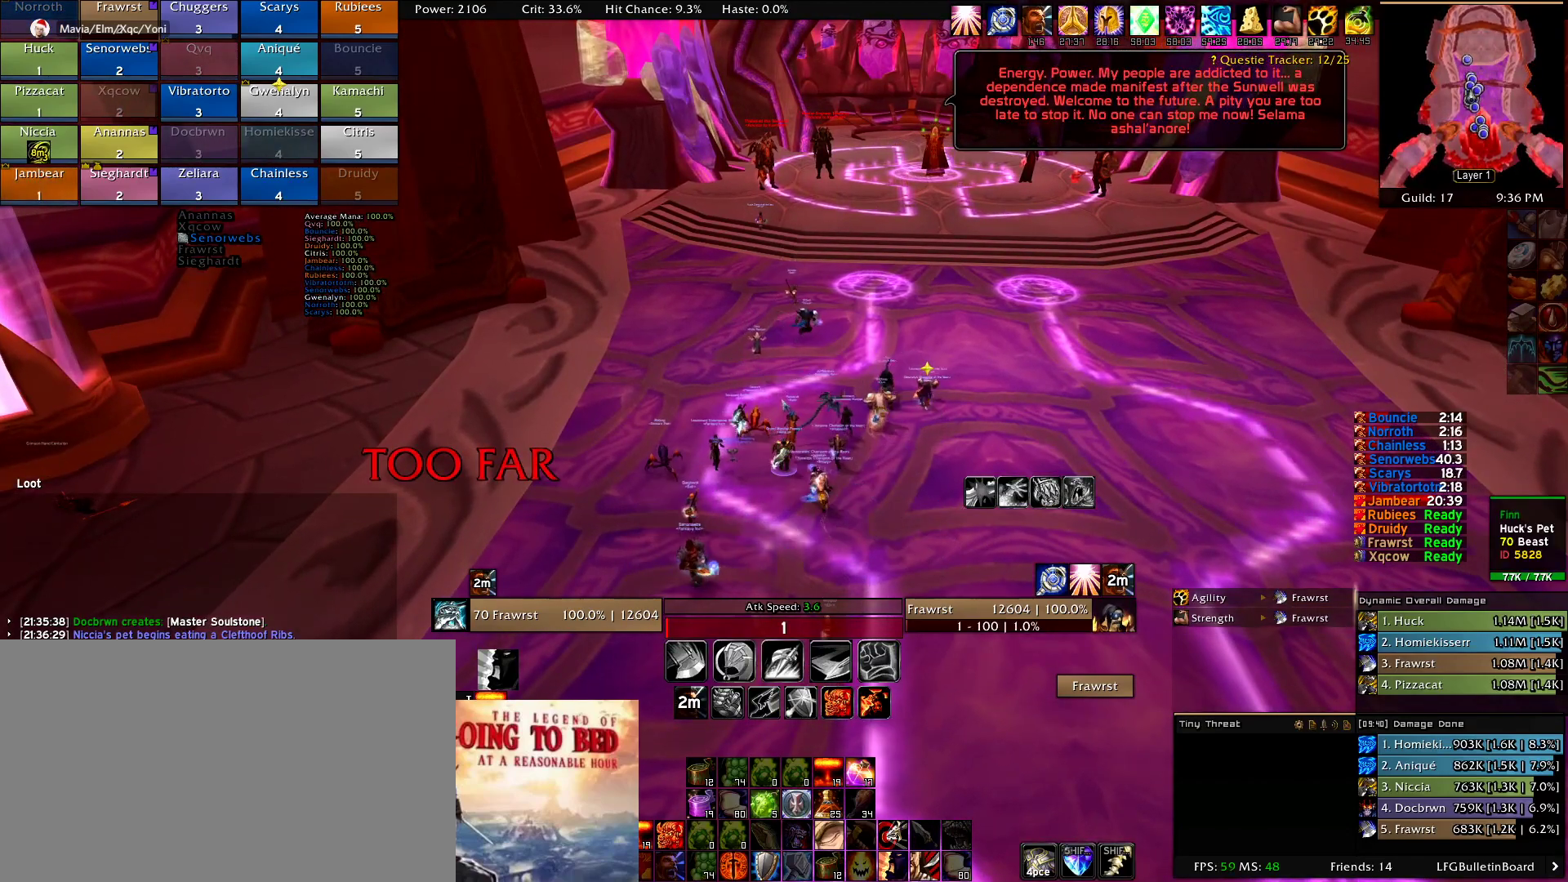
{"keys": [], "mouse": [], "events": []}
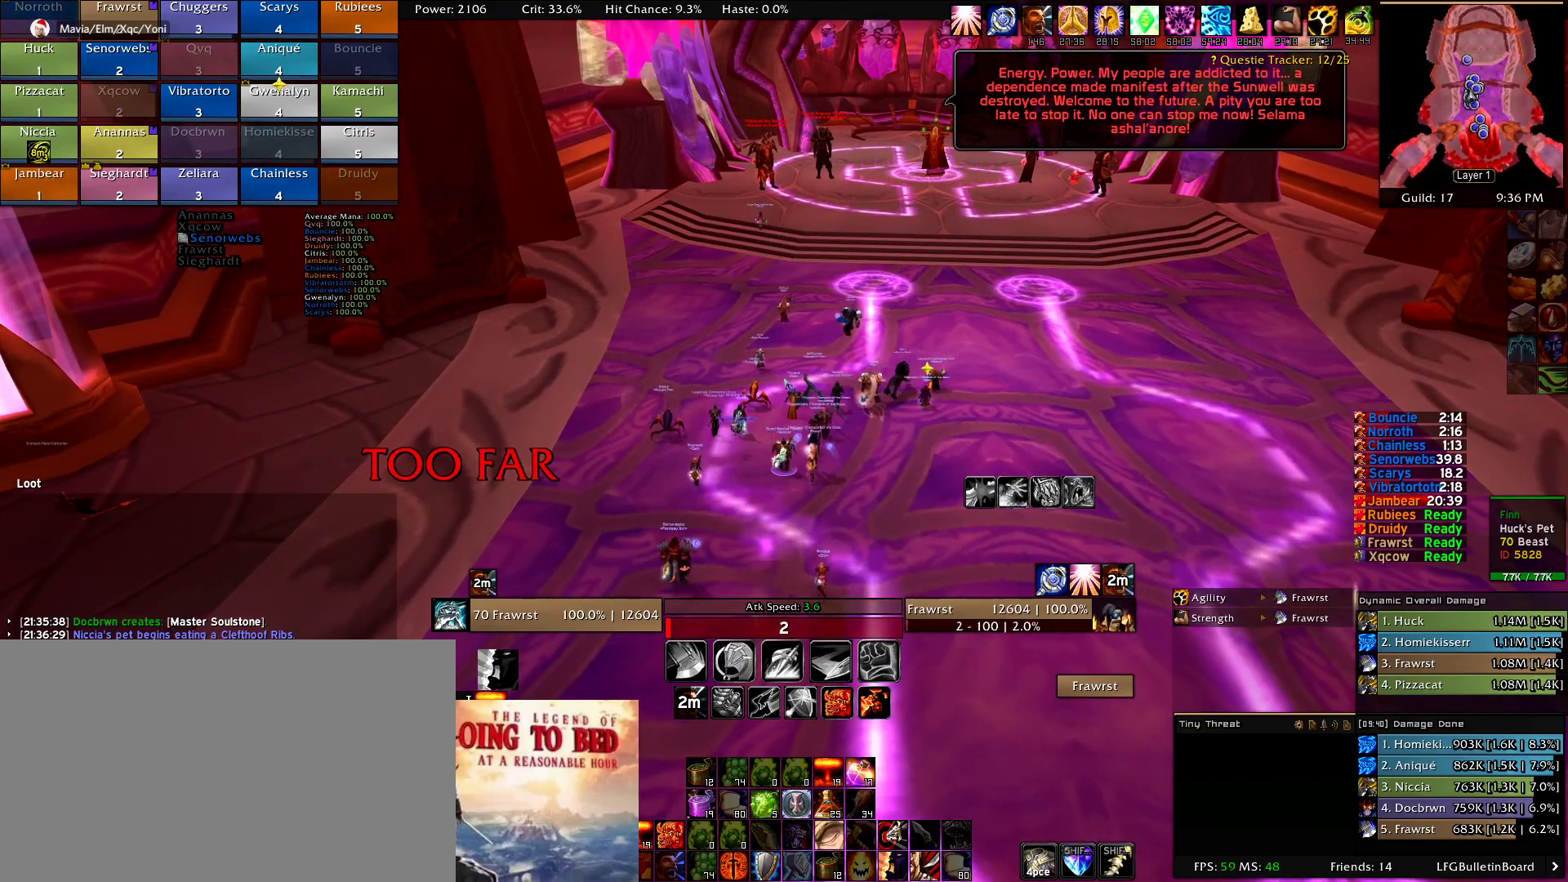
{"keys": [], "mouse": [], "events": [[200, "mouse_left", "down"], [250, "mouse_left", "up"]]}
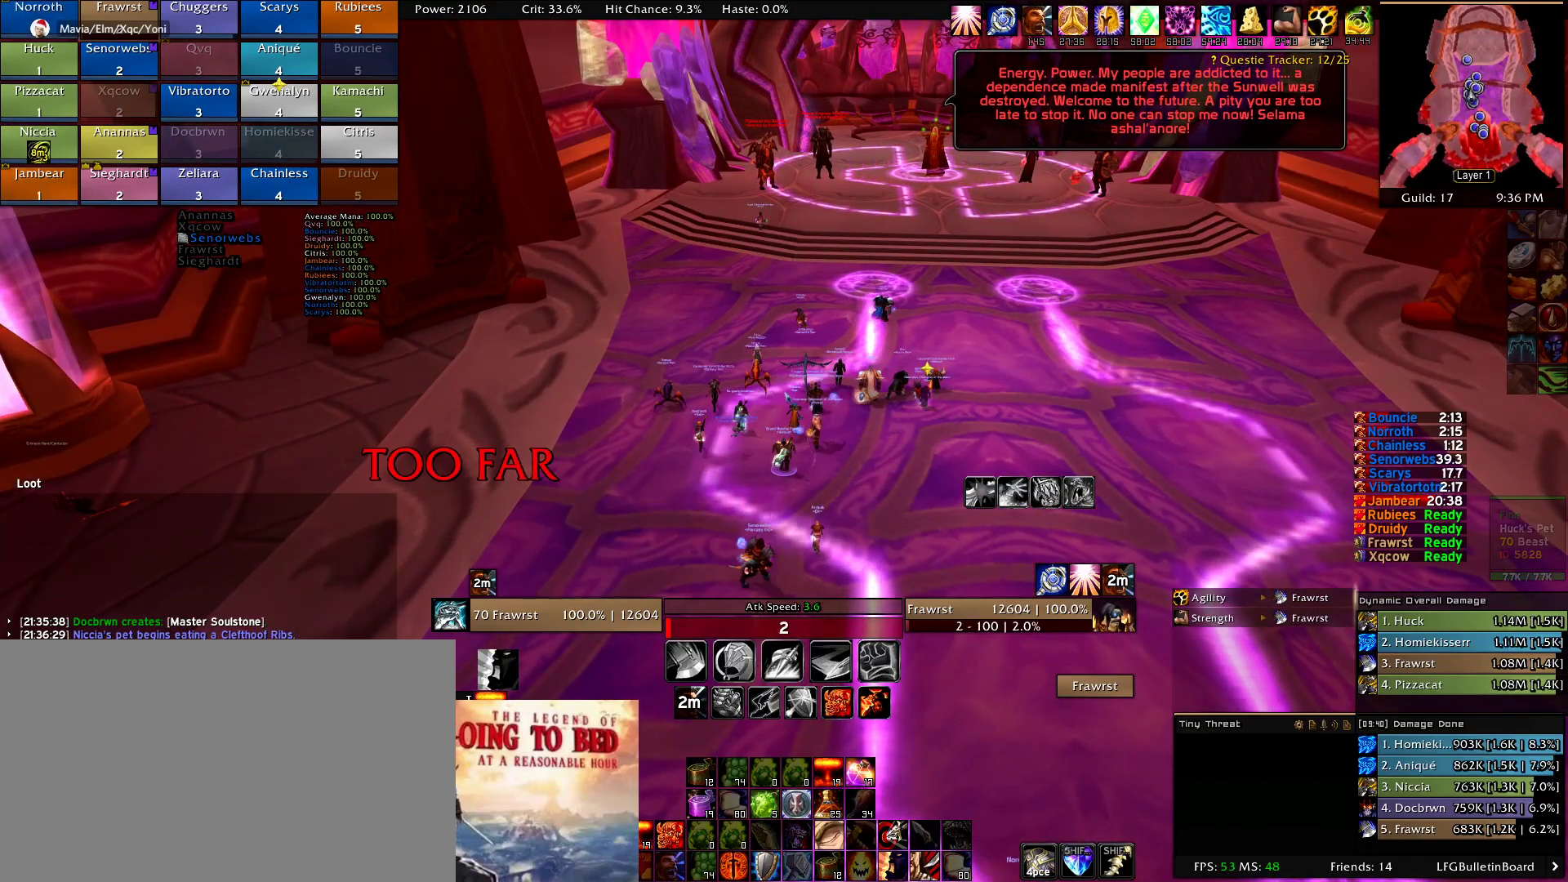
{"keys": [], "mouse": [], "events": []}
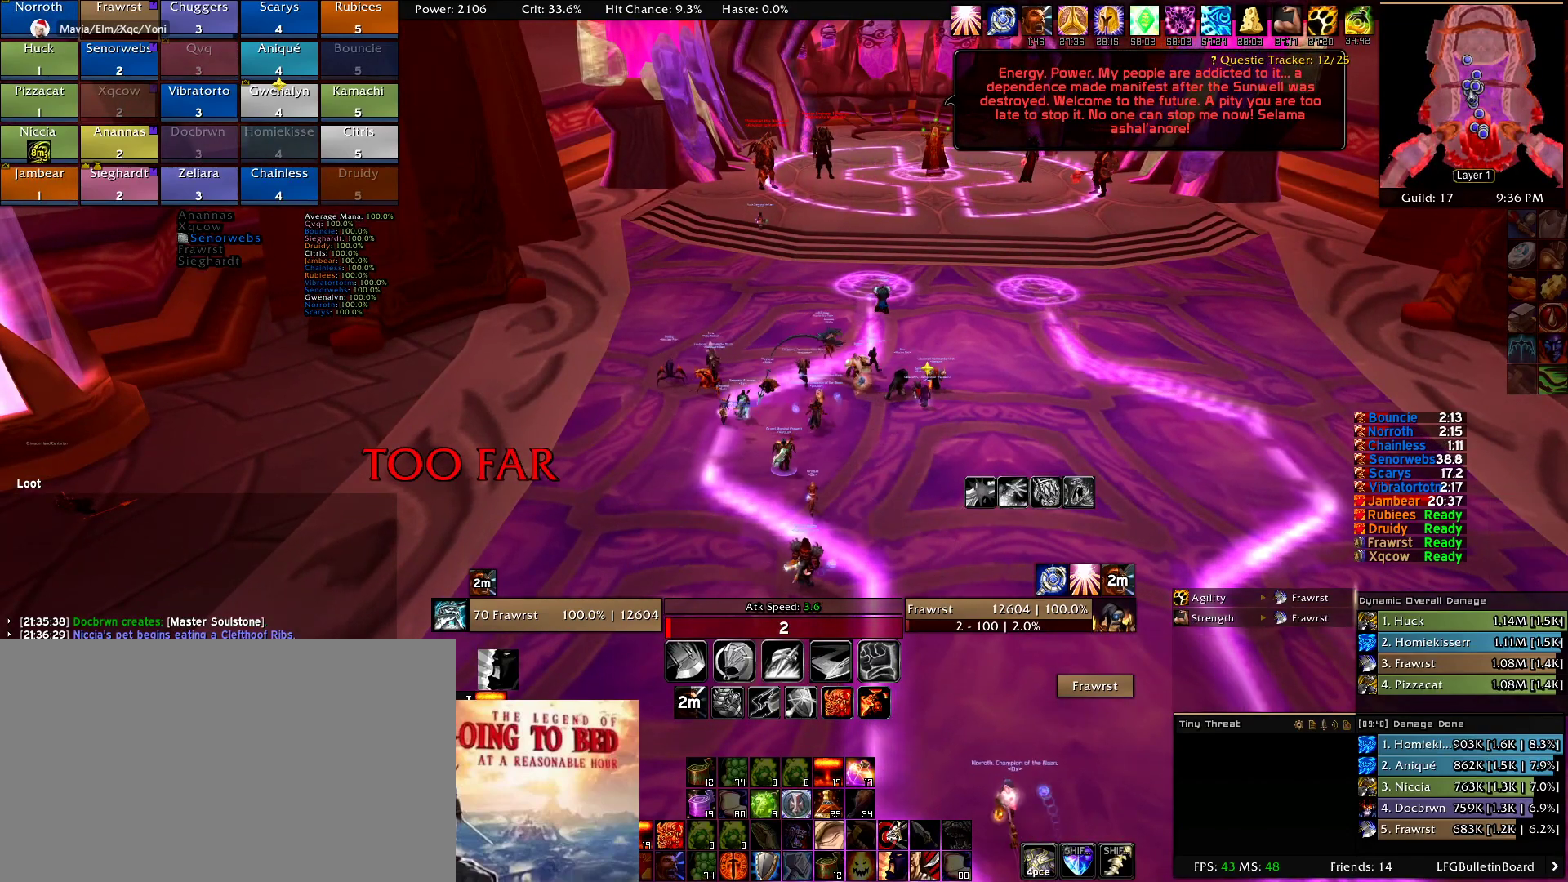
{"keys": [], "mouse": [], "events": []}
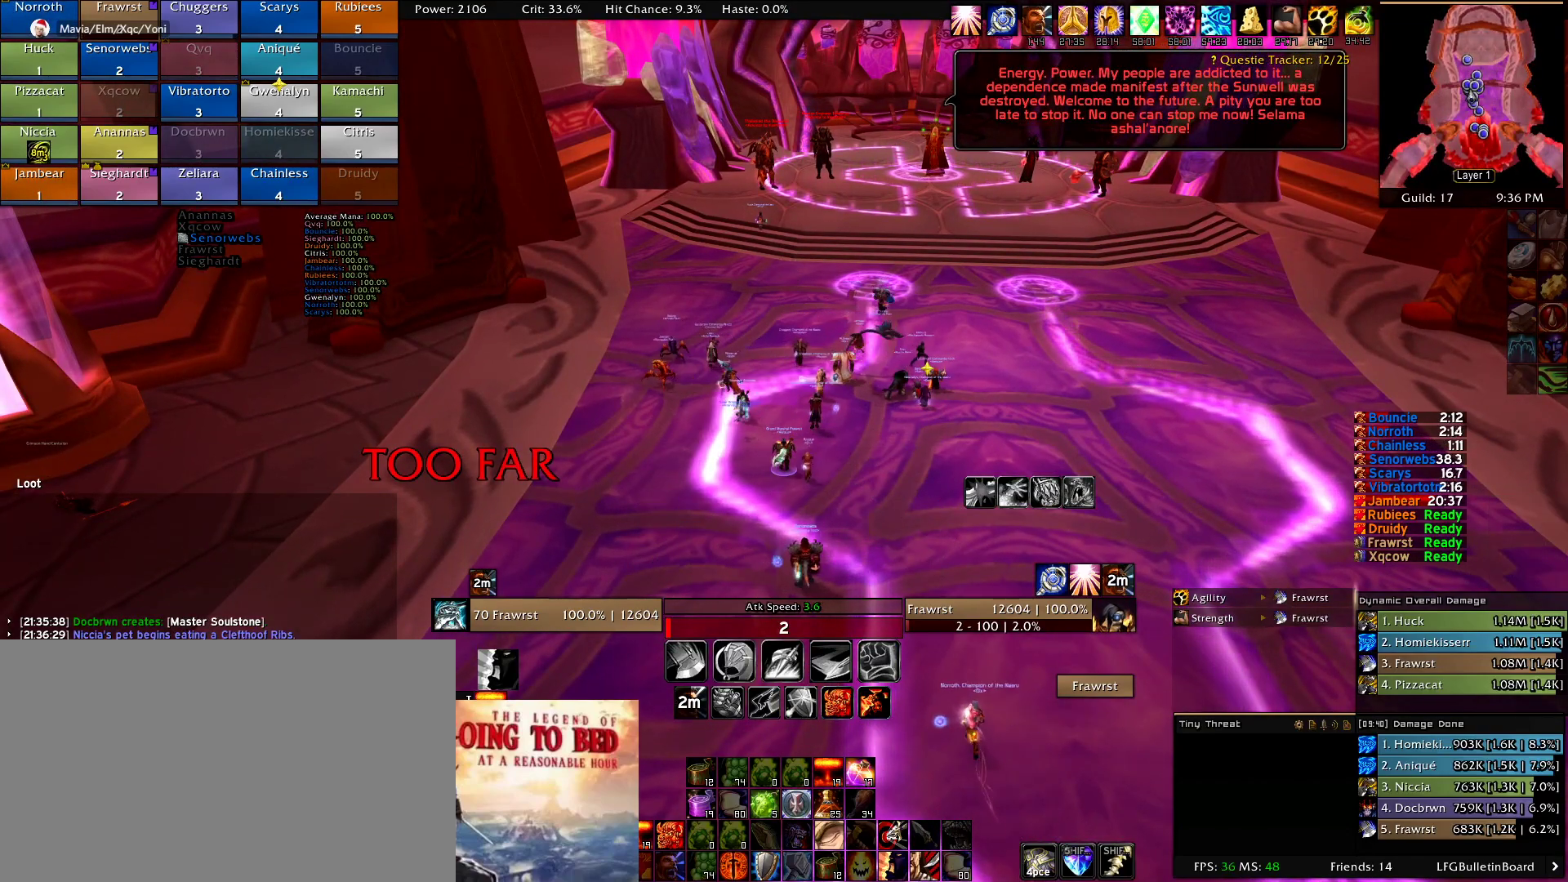
{"keys": [], "mouse": [], "events": []}
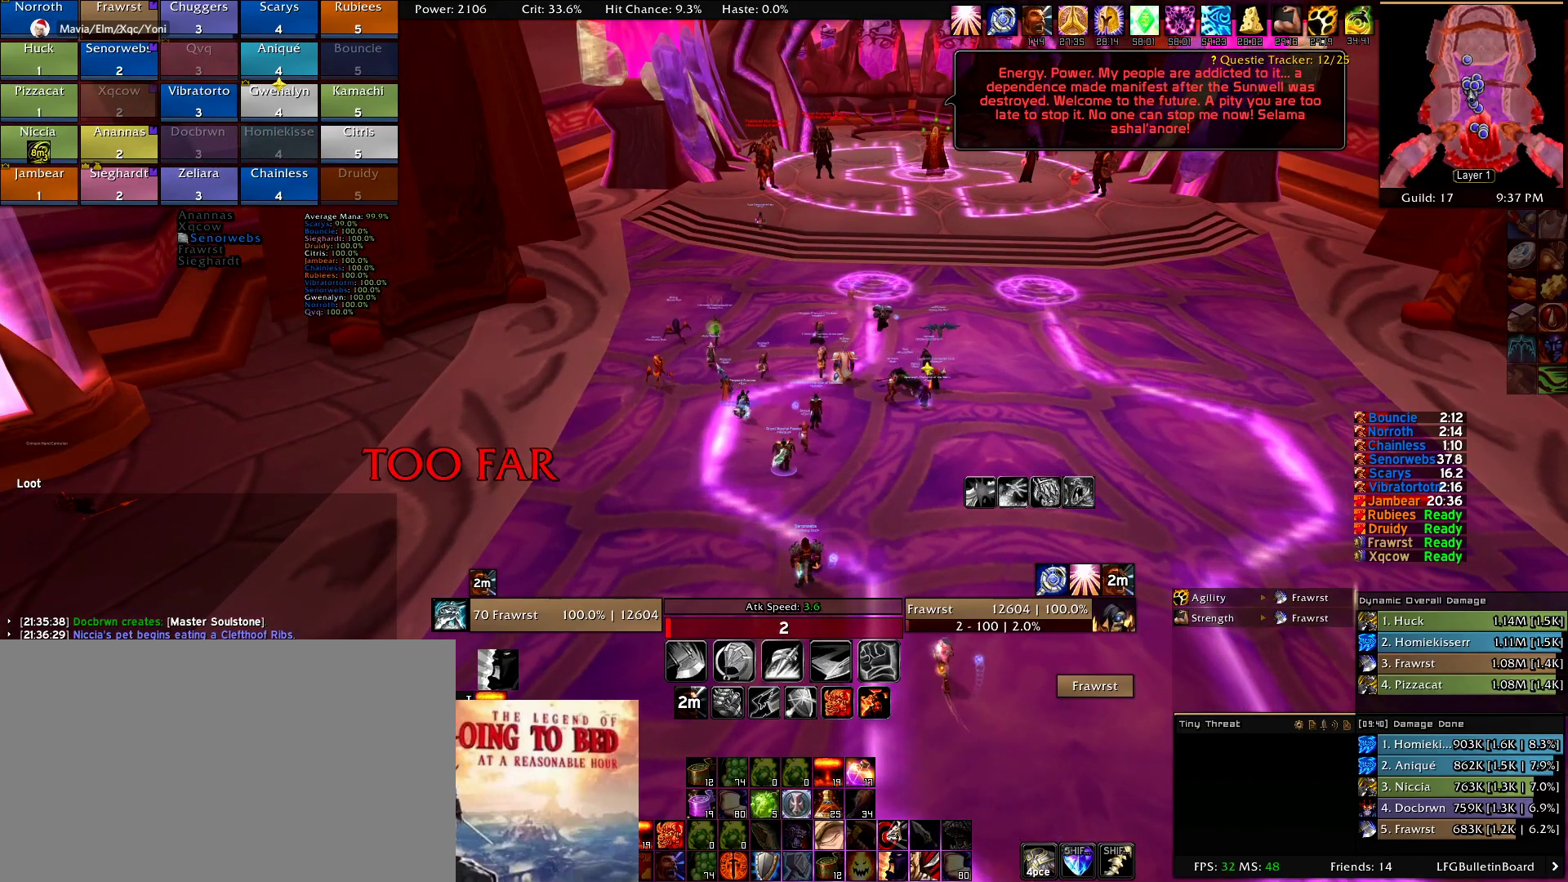
{"keys": [], "mouse": [], "events": []}
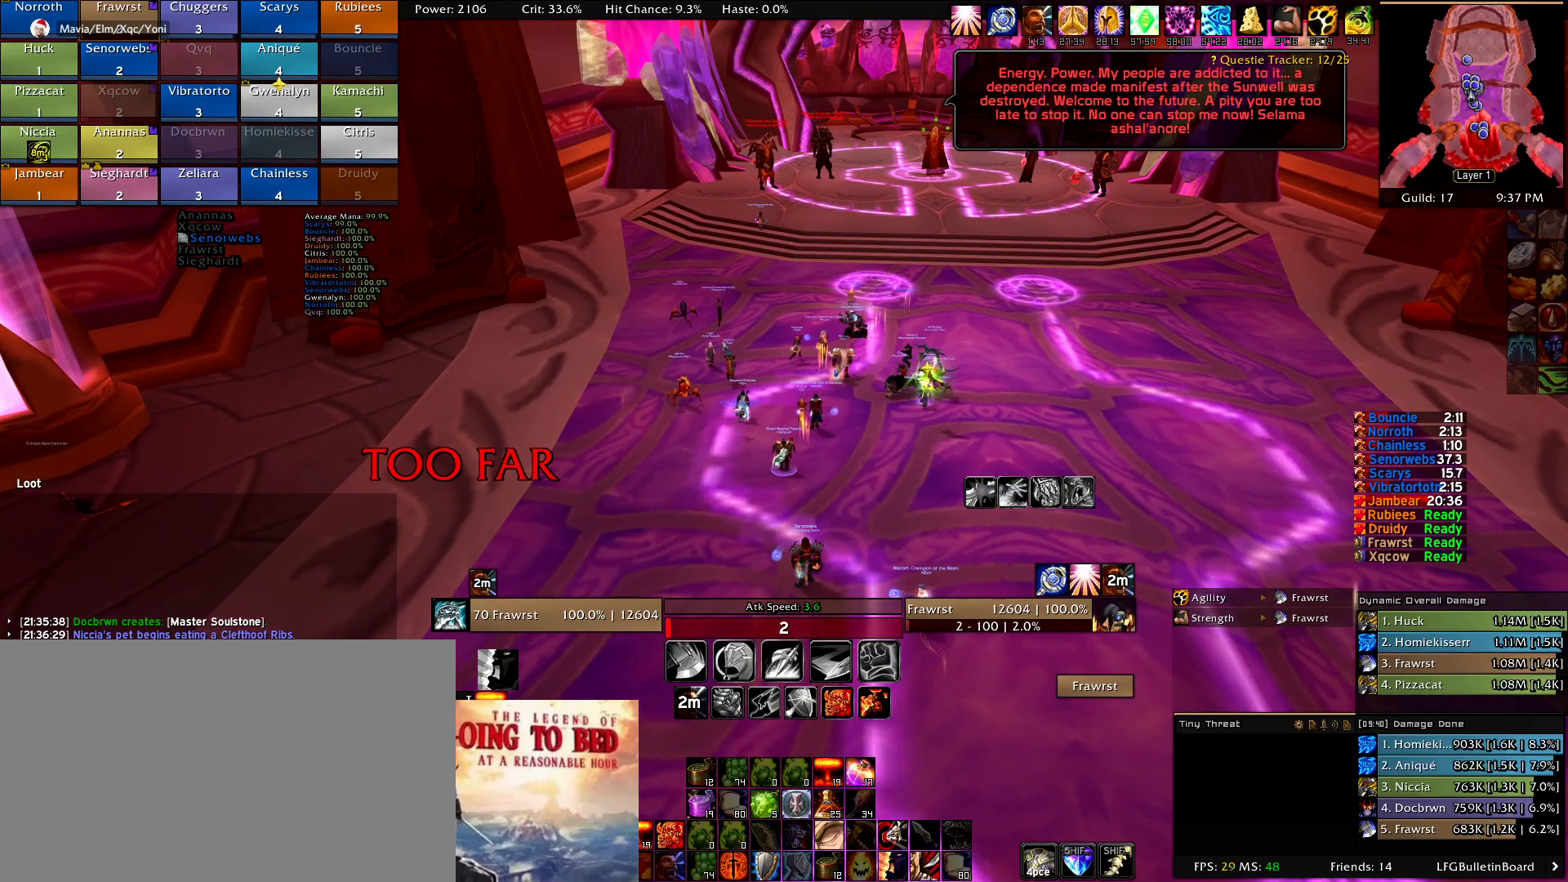
{"keys": [], "mouse": [], "events": []}
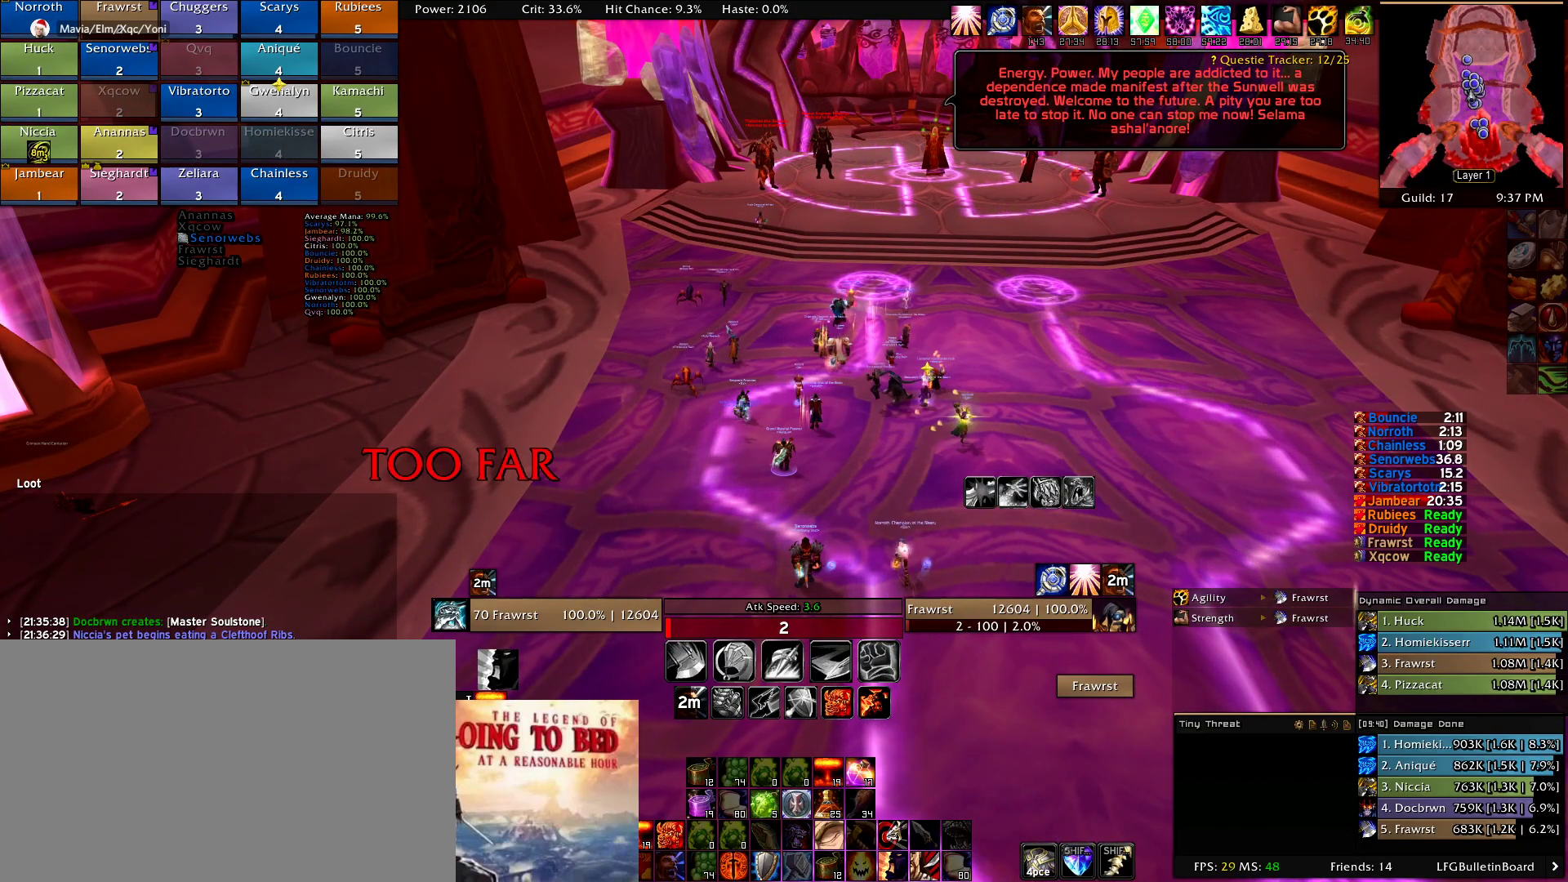
{"keys": [], "mouse": [], "events": []}
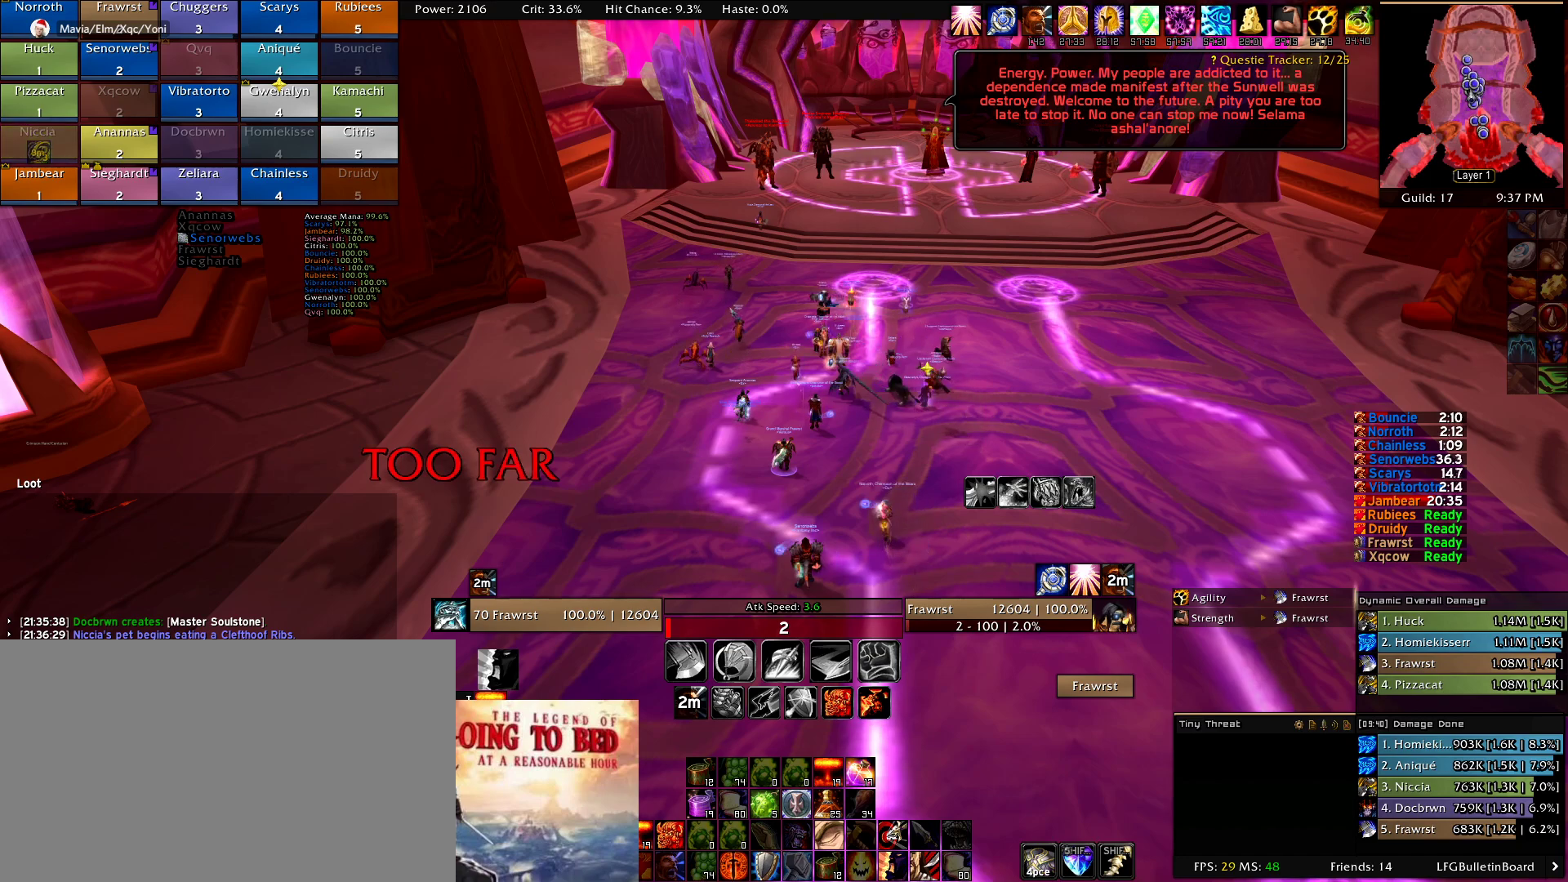
{"keys": ["a", "w"], "mouse": ["right"], "events": [[217, "mouse_right", "down"], [450, "a", "down"], [500, "w", "down"]]}
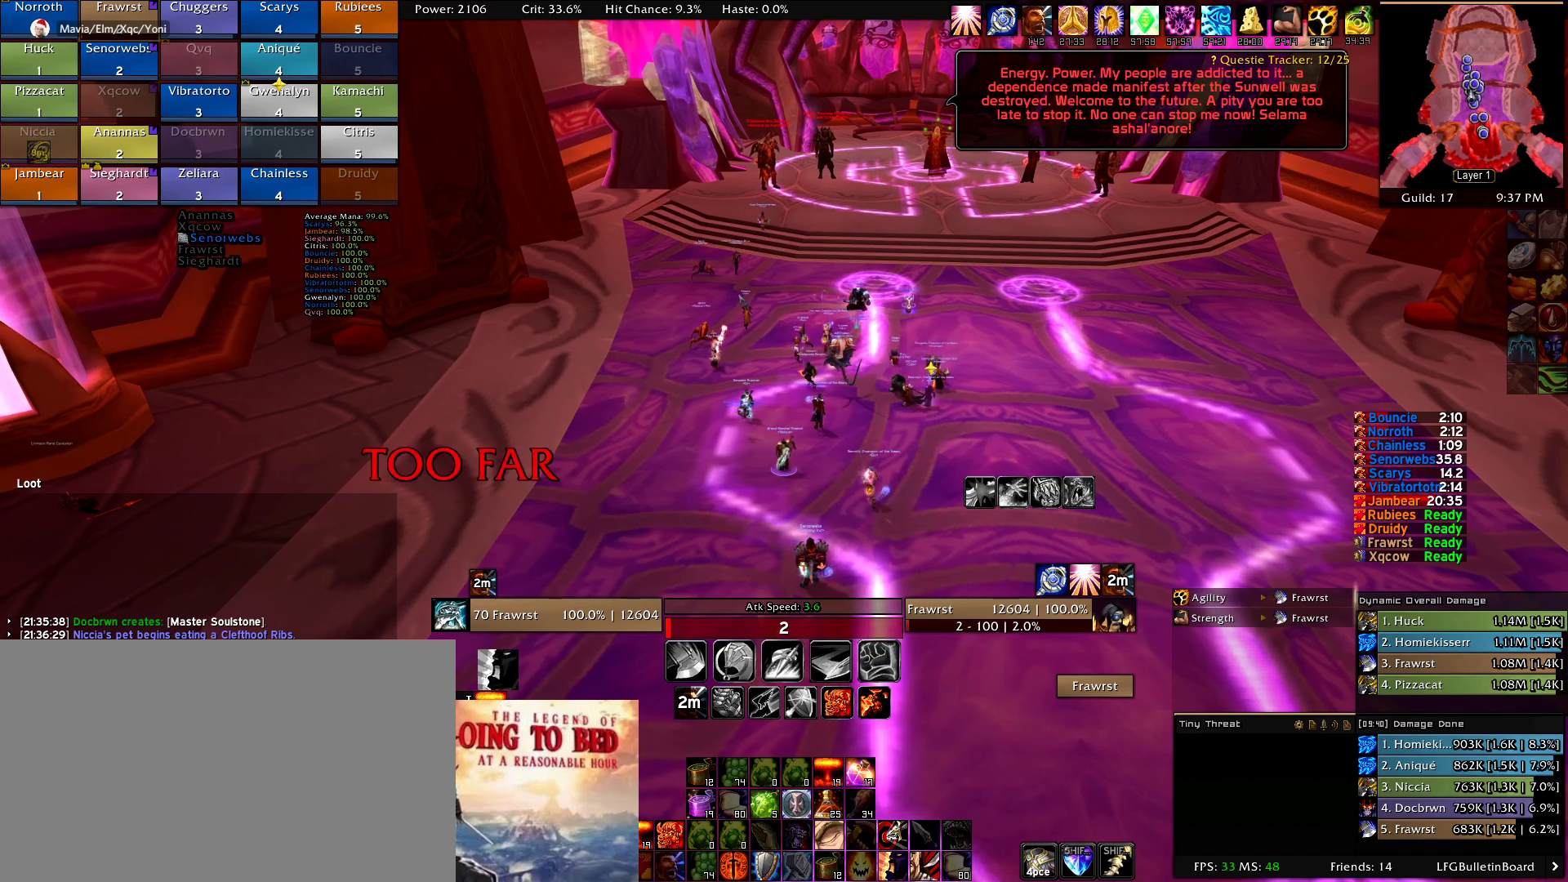
{"keys": ["a", "w"], "mouse": ["right"], "events": []}
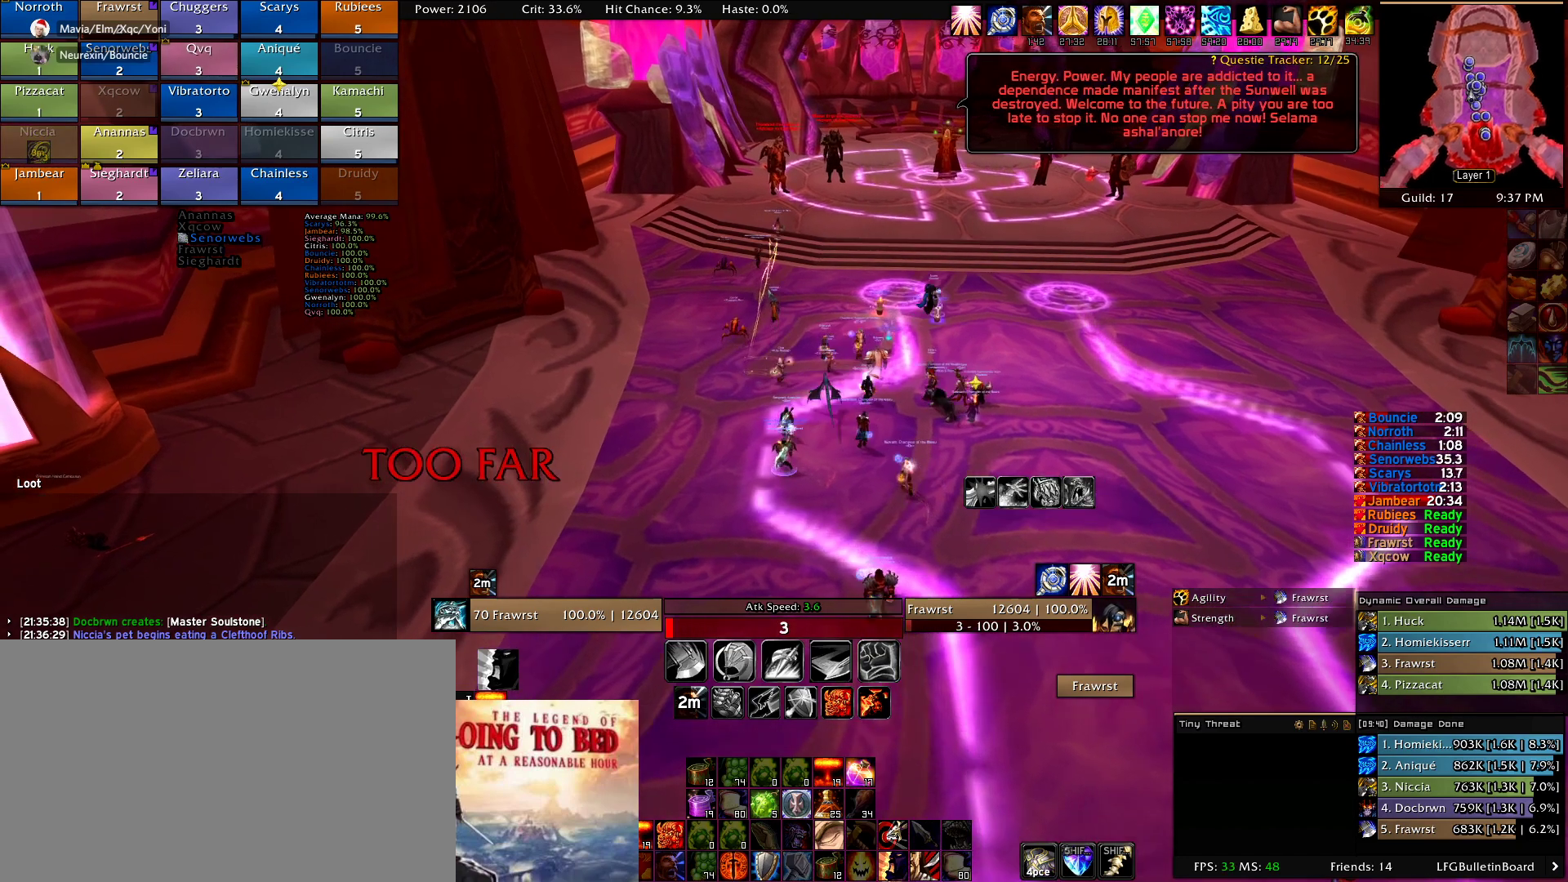
{"keys": [], "mouse": ["right"], "events": [[17, "a", "up"], [350, "w", "up"]]}
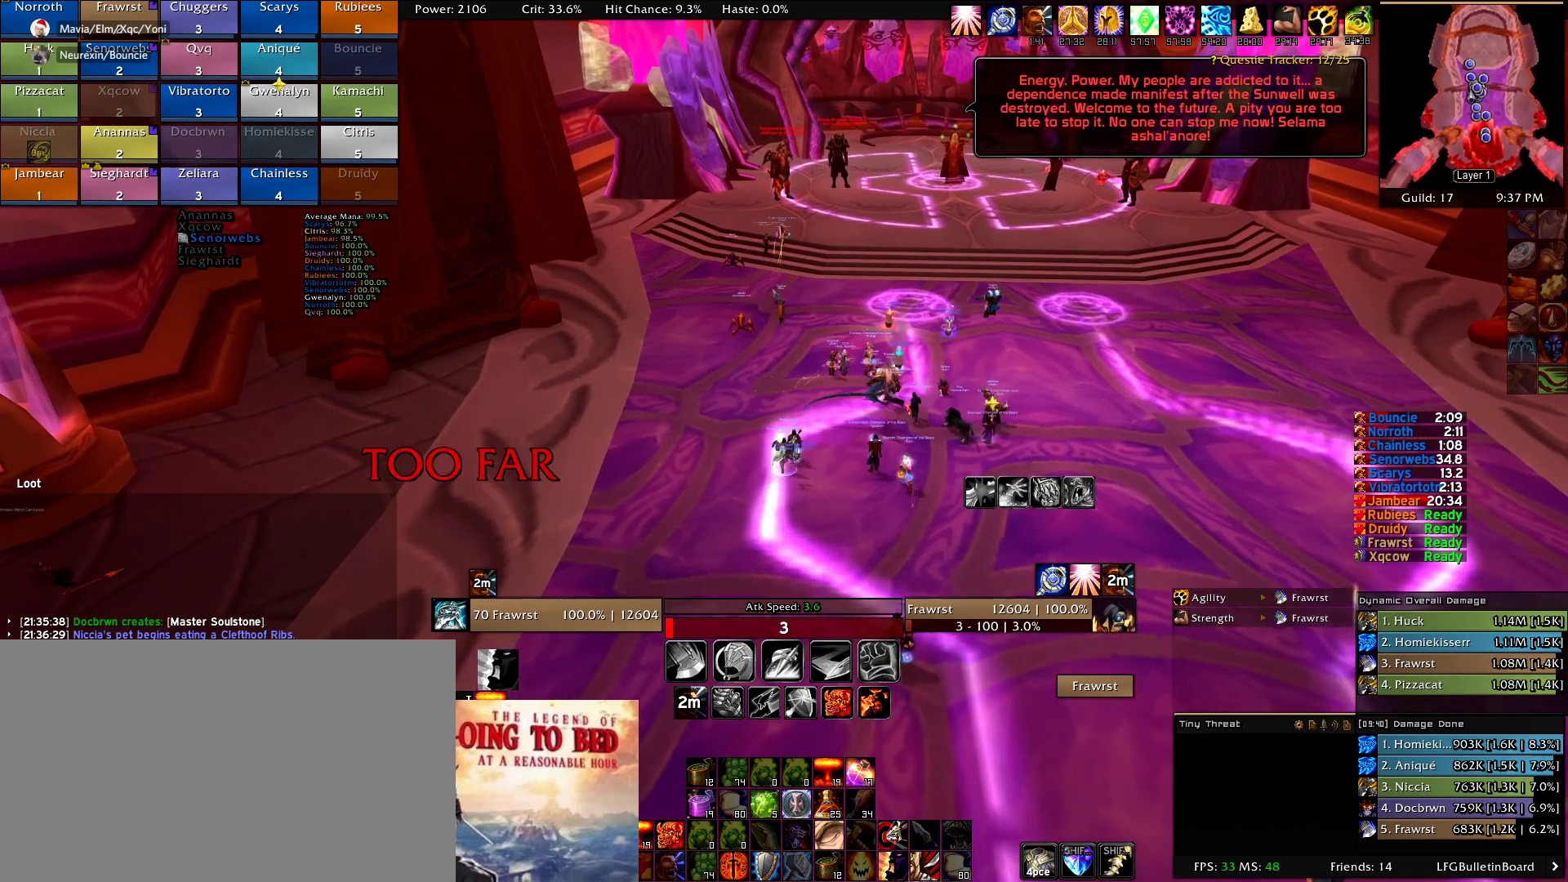
{"keys": [], "mouse": ["right"], "events": []}
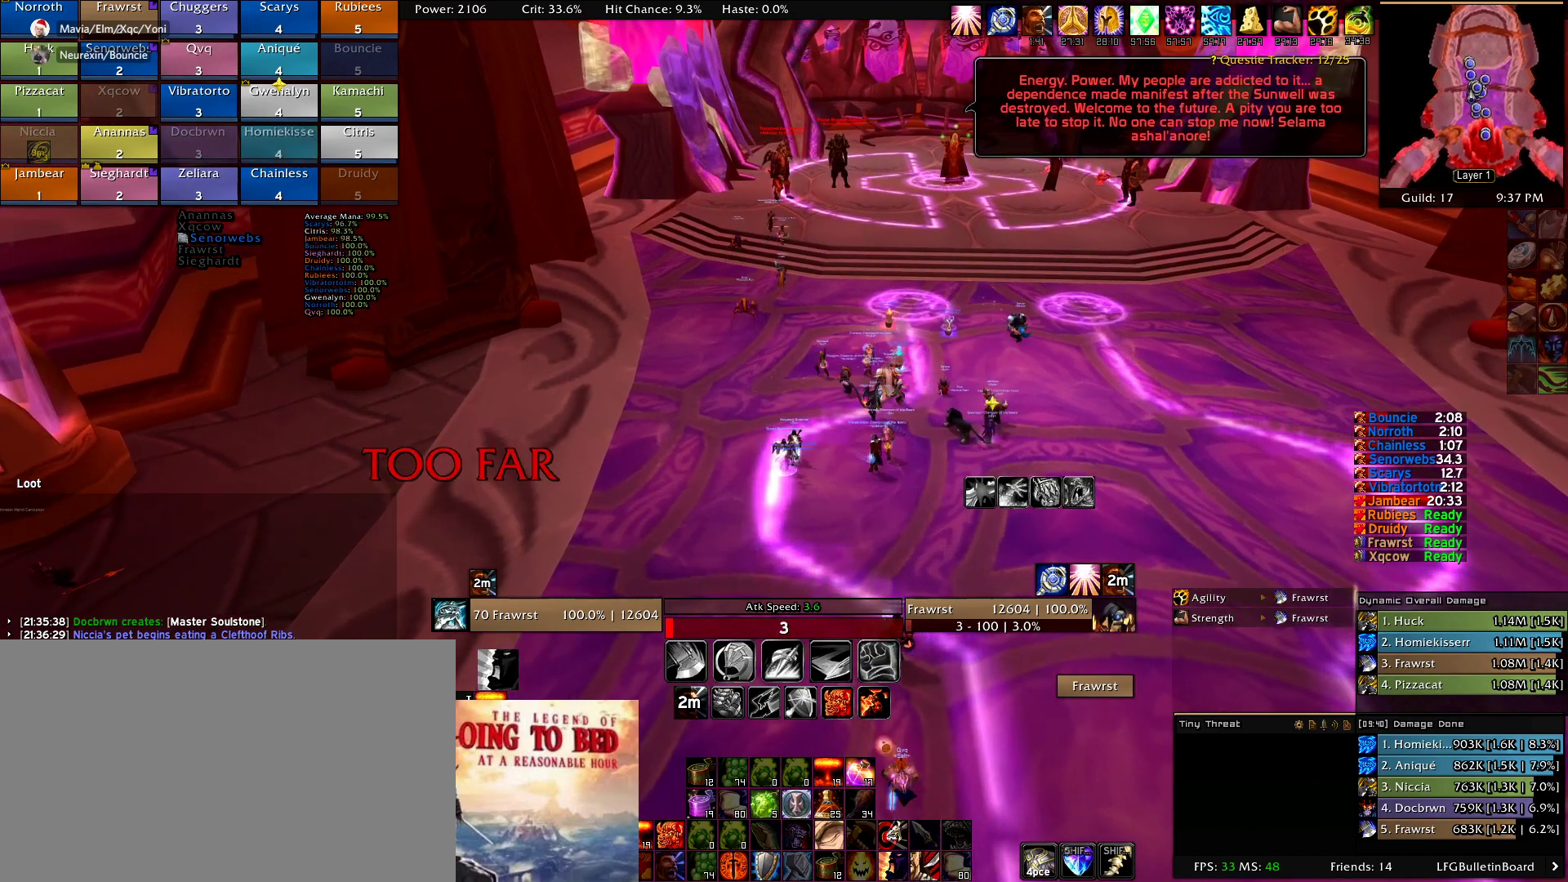
{"keys": [], "mouse": ["right"], "events": []}
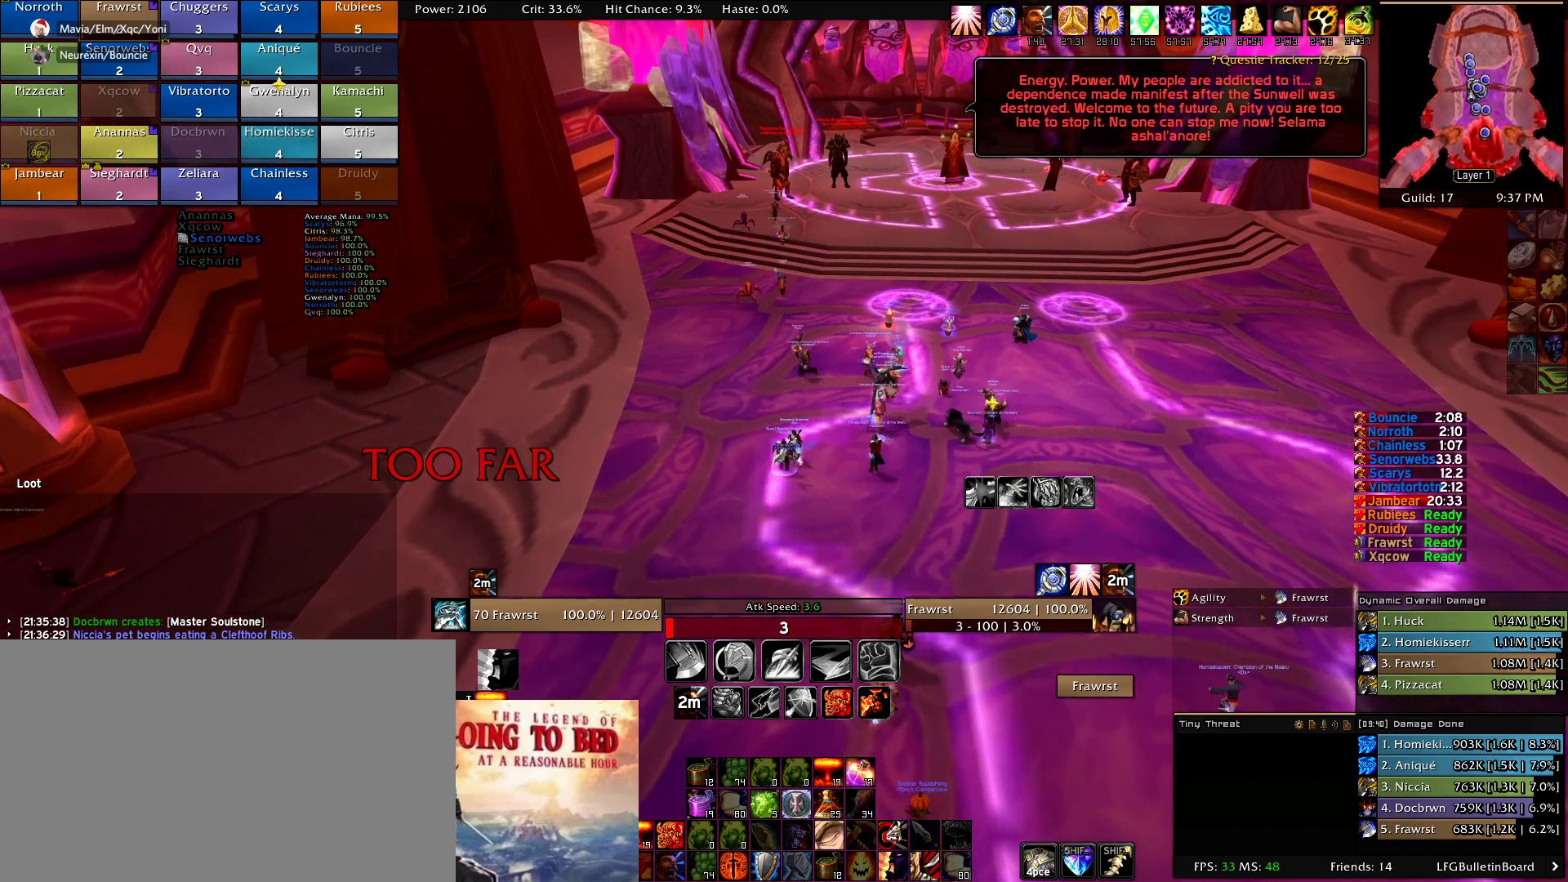
{"keys": [], "mouse": ["right"], "events": []}
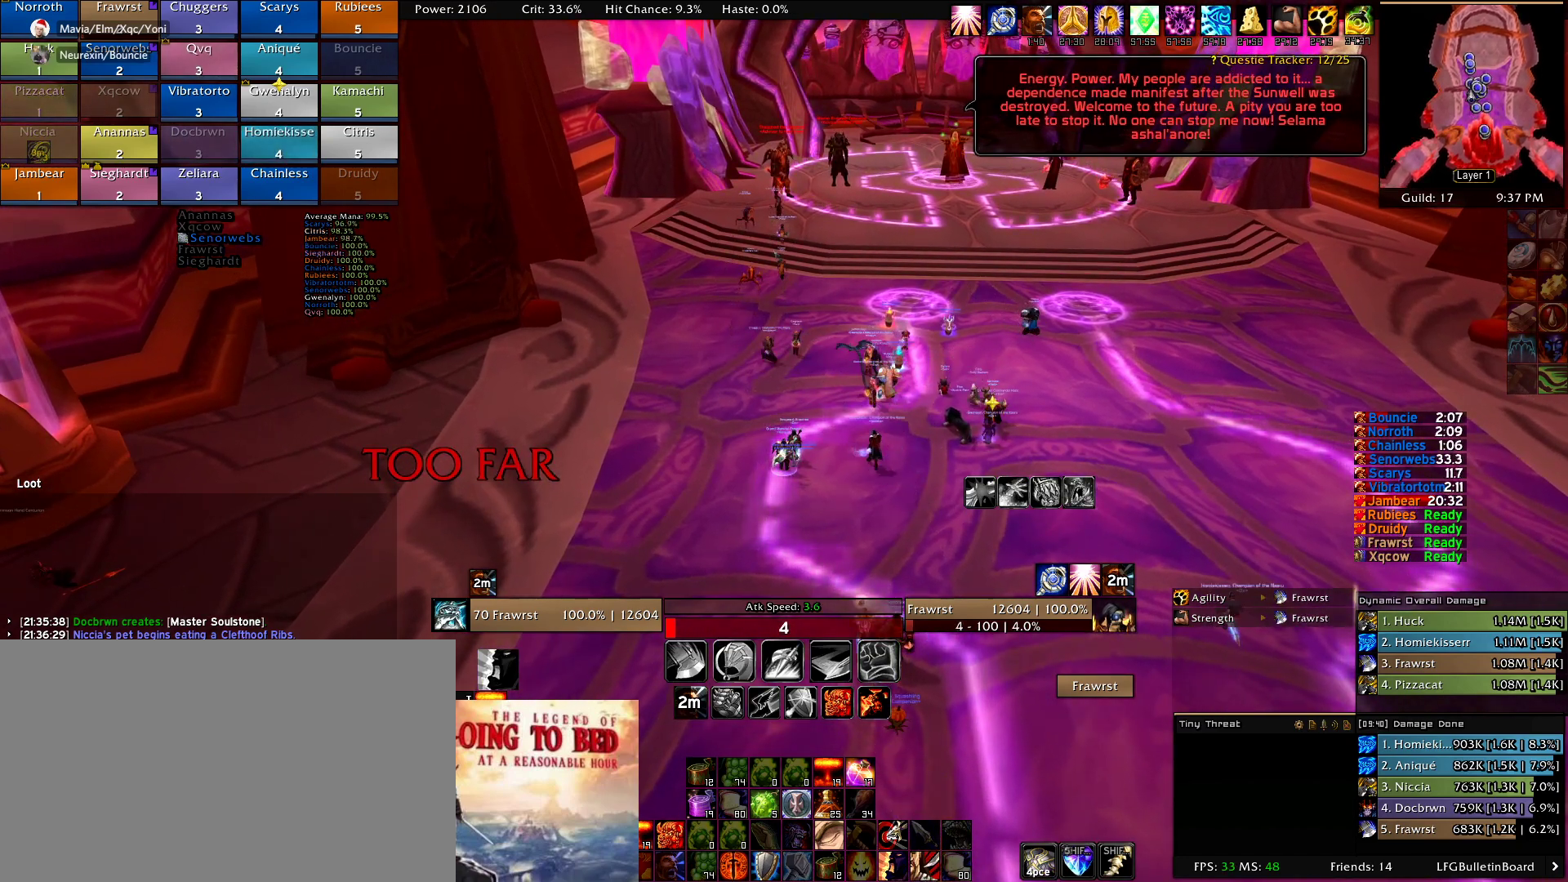
{"keys": [], "mouse": [], "events": [[267, "mouse_right", "up"]]}